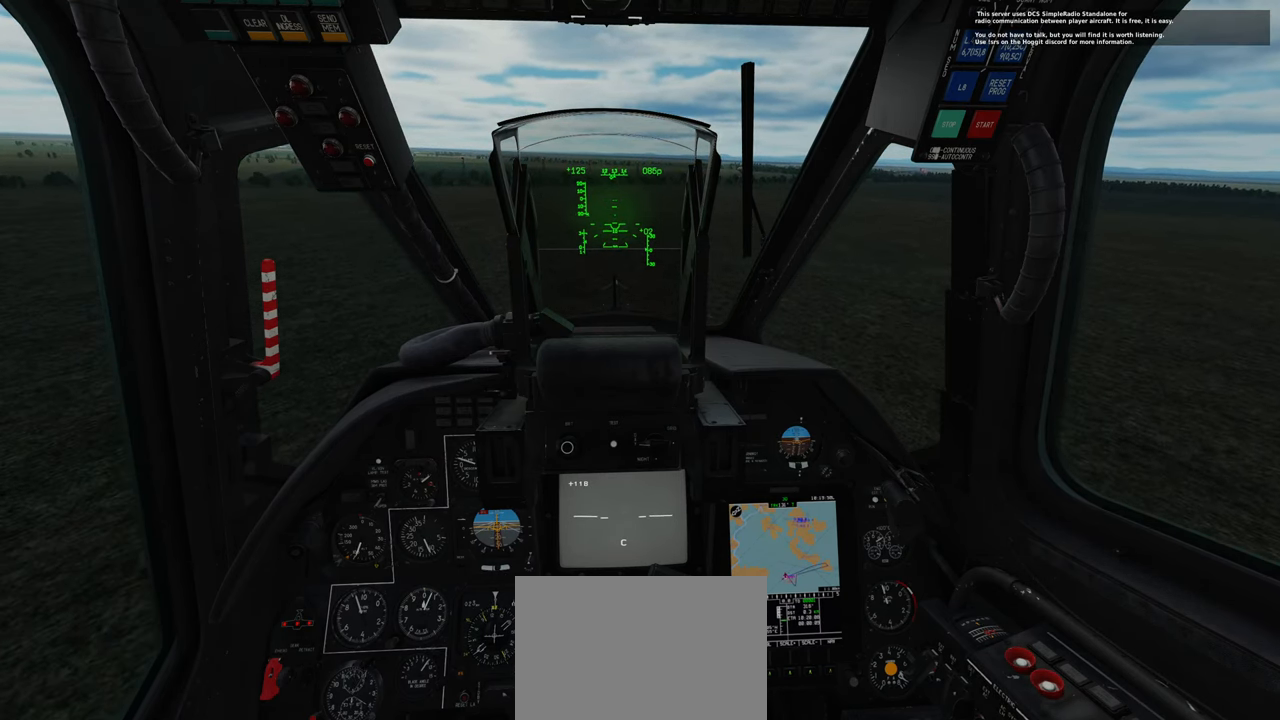
Gameplay with a controller (Xbox layout); each line is a JSON object with the inputs held at the frame after it. "events" lists button and stick changes between this image and that frame as [ms after this image, input, new state], when the widget could be followed in between.
{"buttons": ["Y"], "left_stick": "up", "right_stick": "center", "events": []}
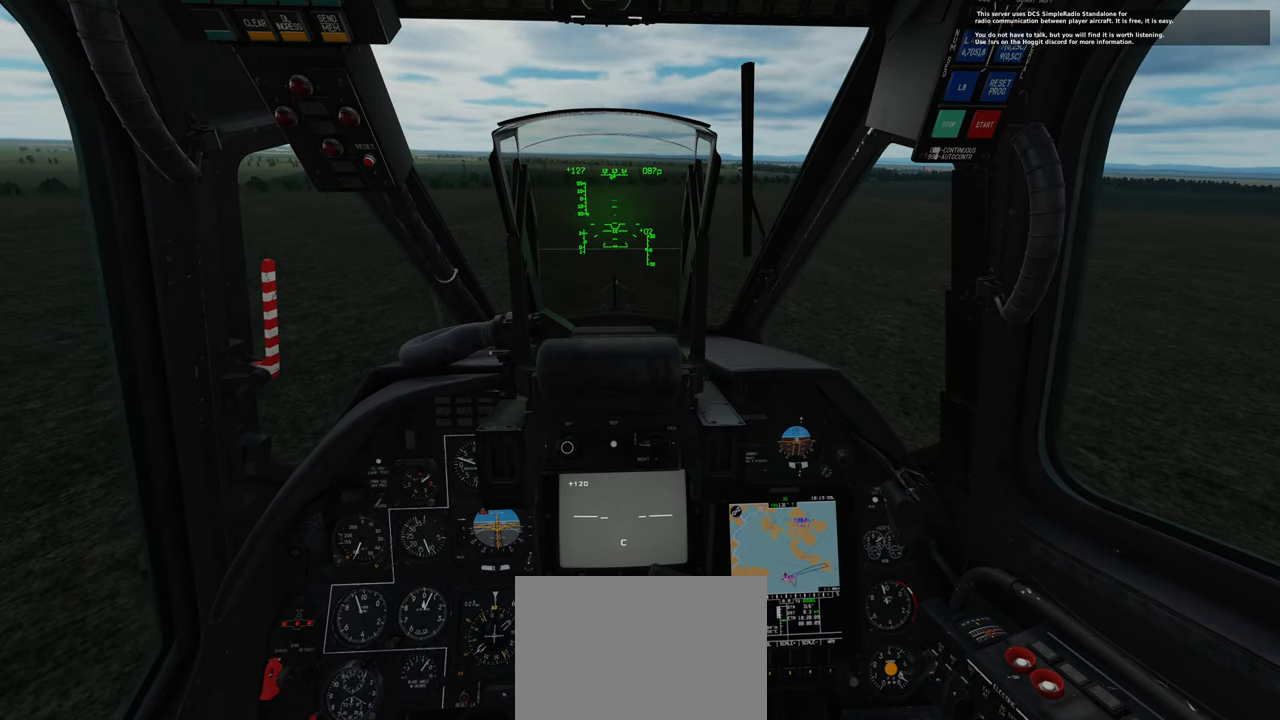
{"buttons": ["Y"], "left_stick": "up", "right_stick": "center", "events": []}
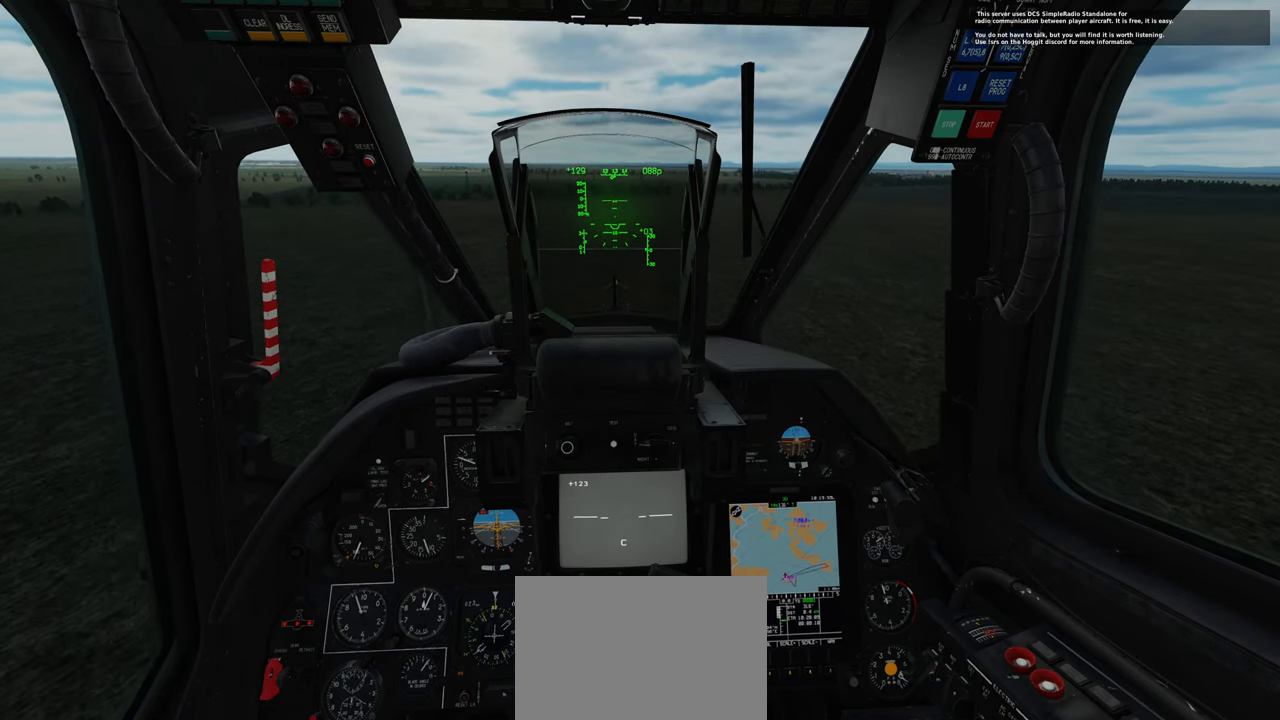
{"buttons": ["Y"], "left_stick": "up", "right_stick": "center", "events": []}
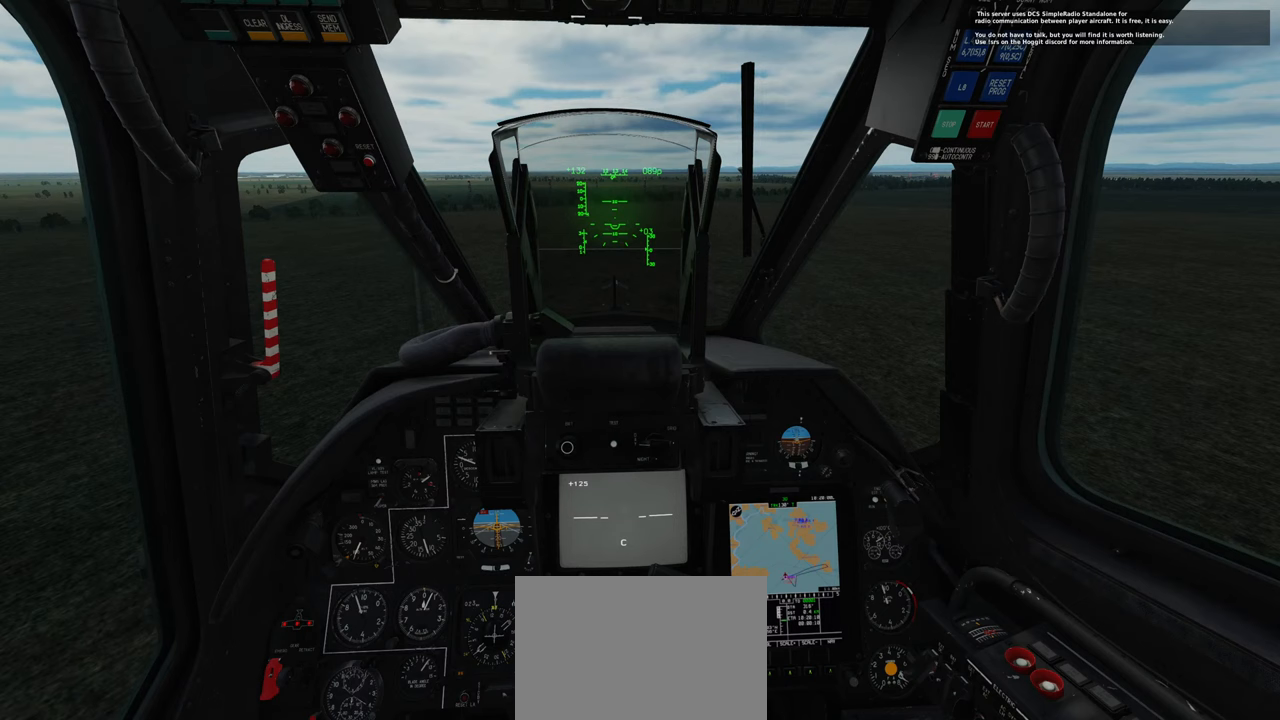
{"buttons": ["Y"], "left_stick": "up", "right_stick": "center", "events": []}
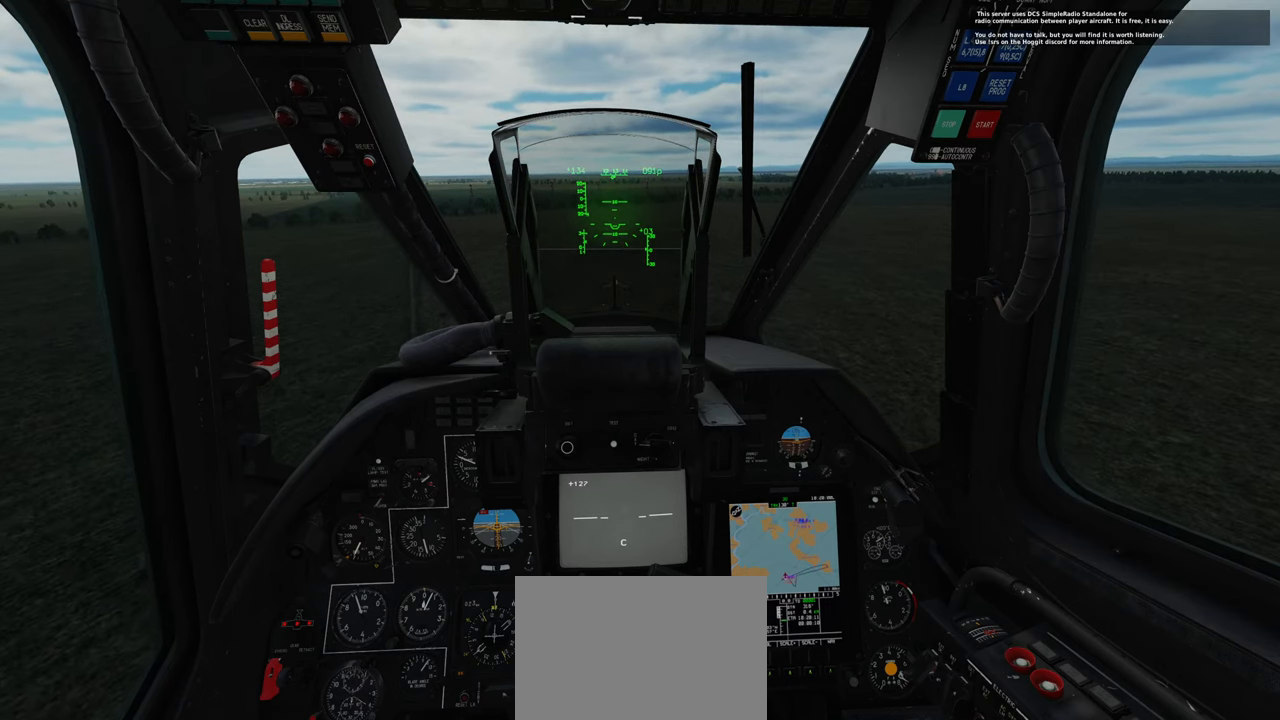
{"buttons": ["Y"], "left_stick": "up", "right_stick": "center", "events": []}
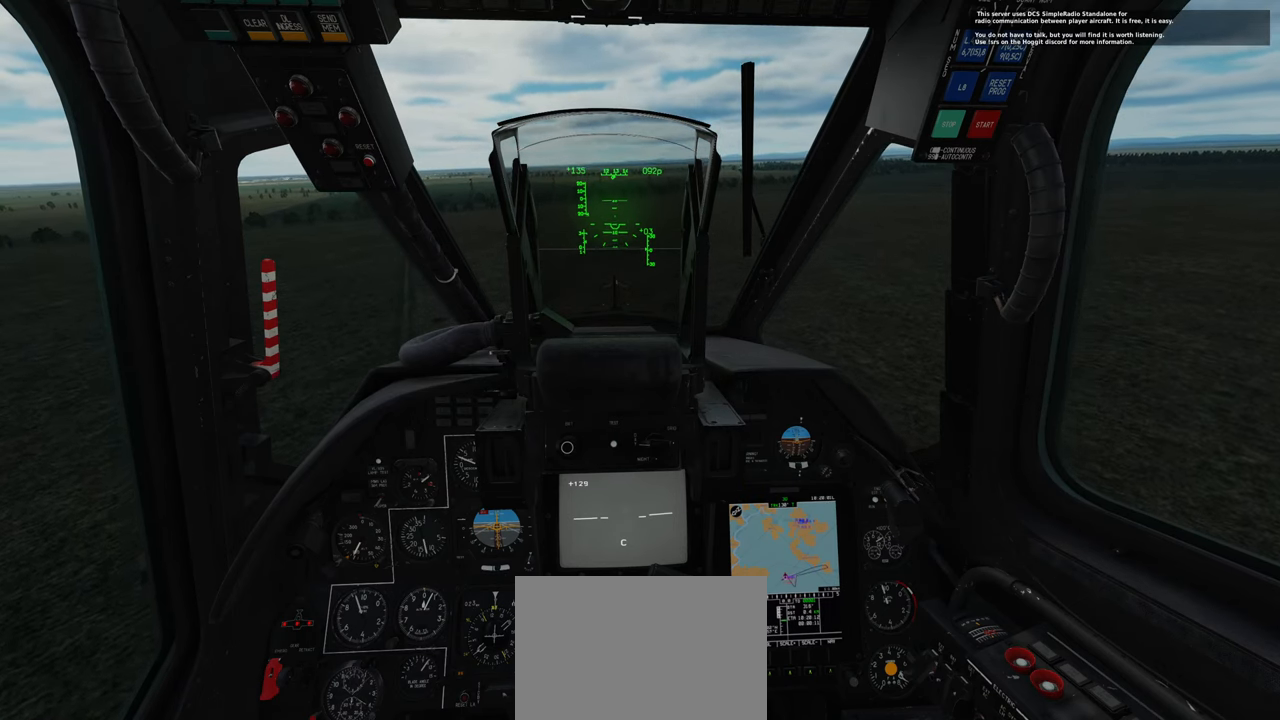
{"buttons": ["Y"], "left_stick": "up", "right_stick": "center", "events": []}
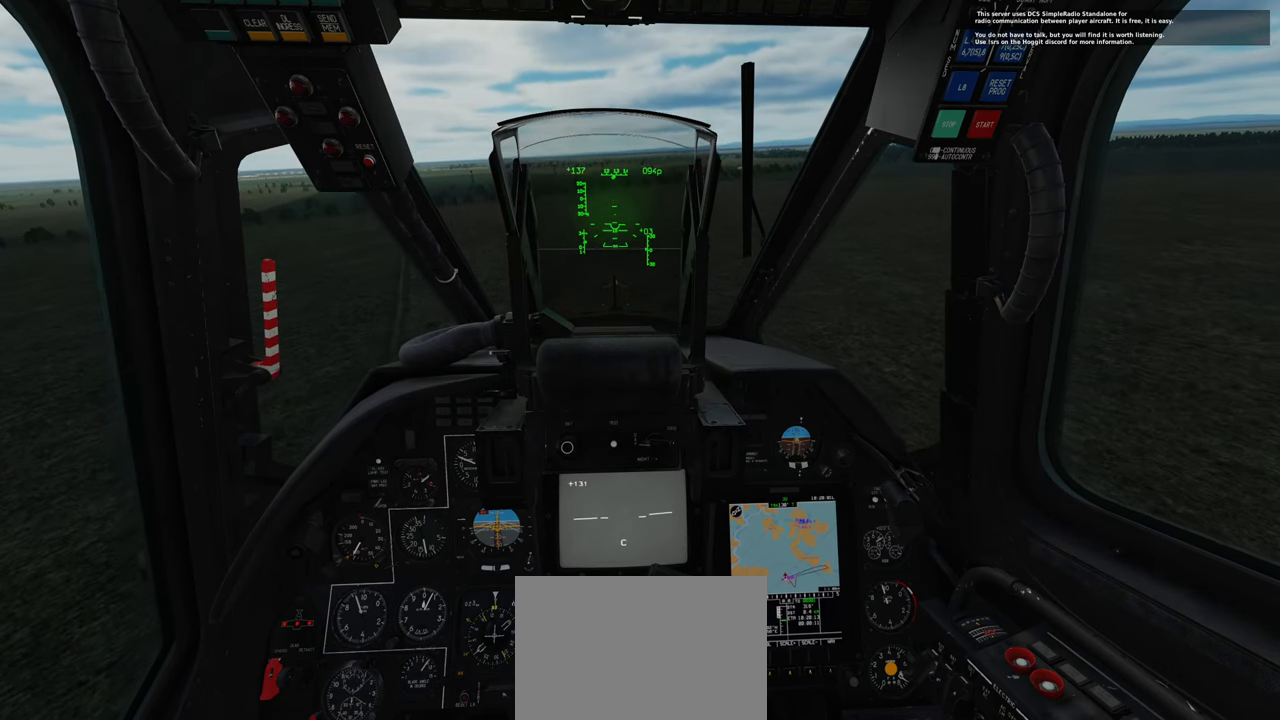
{"buttons": ["Y"], "left_stick": "up", "right_stick": "center", "events": []}
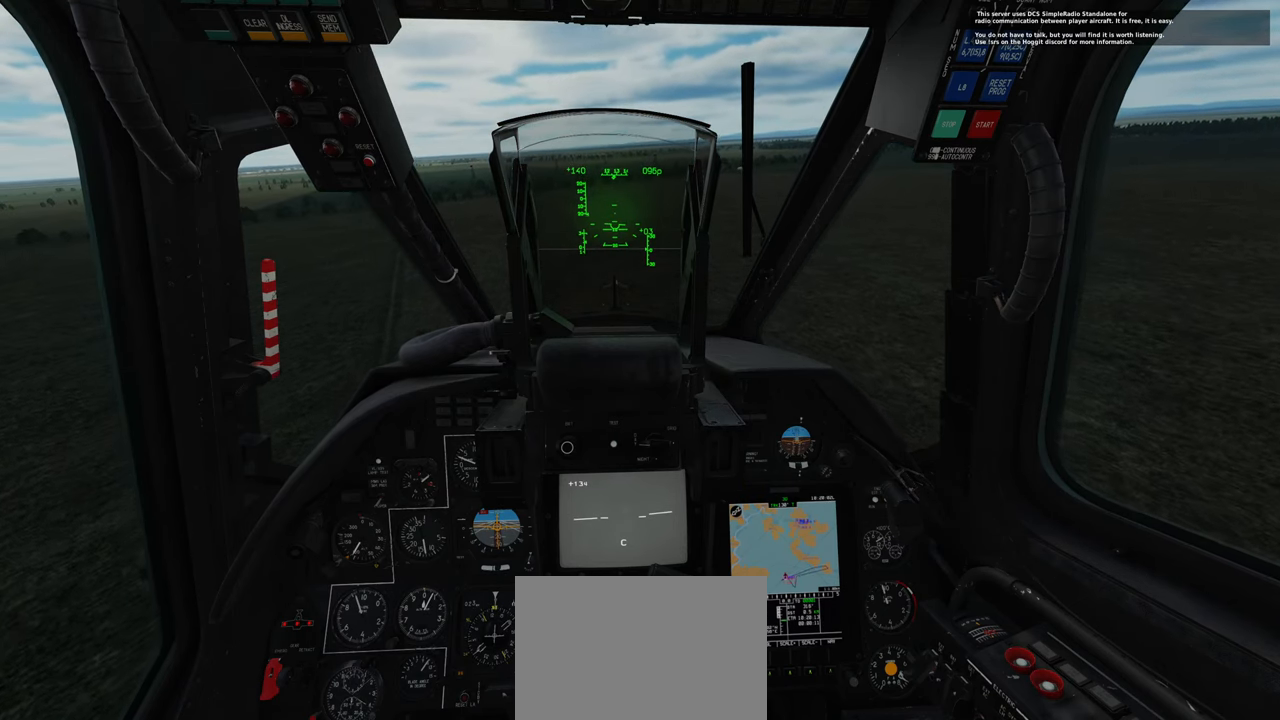
{"buttons": ["Y"], "left_stick": "up", "right_stick": "center", "events": []}
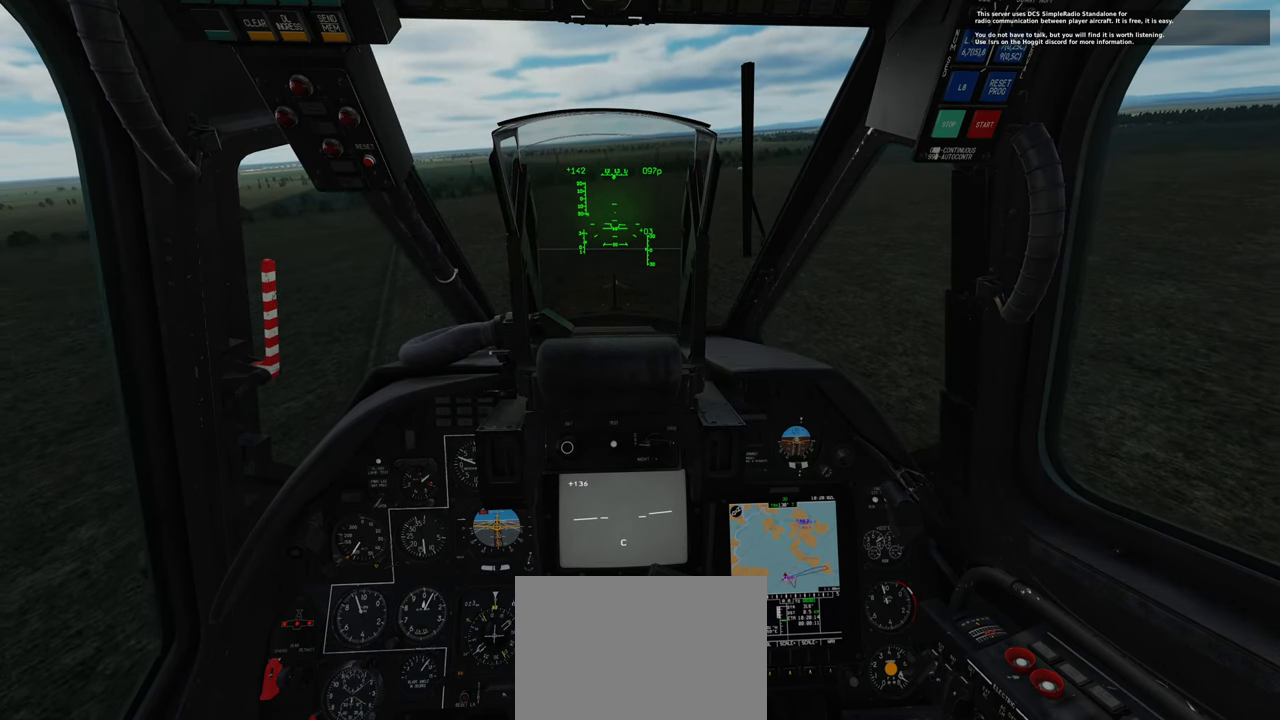
{"buttons": ["Y"], "left_stick": "up", "right_stick": "center", "events": []}
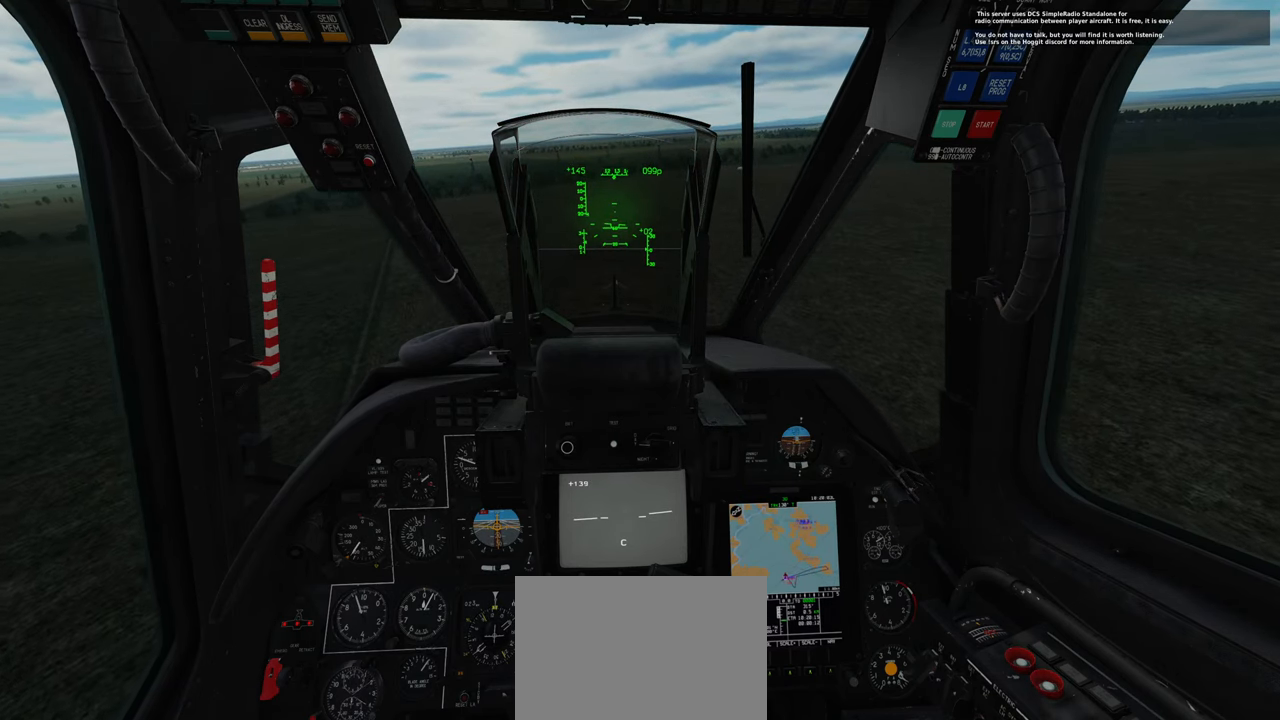
{"buttons": ["Y"], "left_stick": "up", "right_stick": "center", "events": []}
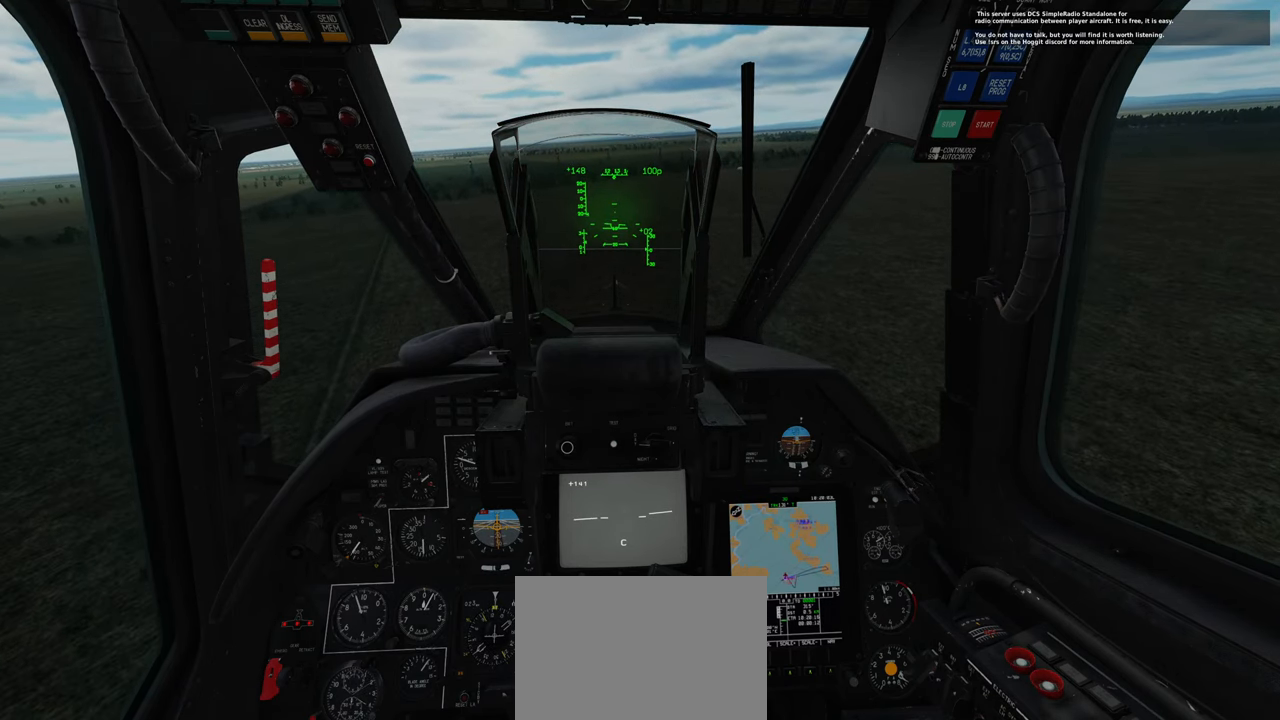
{"buttons": ["Y"], "left_stick": "up", "right_stick": "center", "events": []}
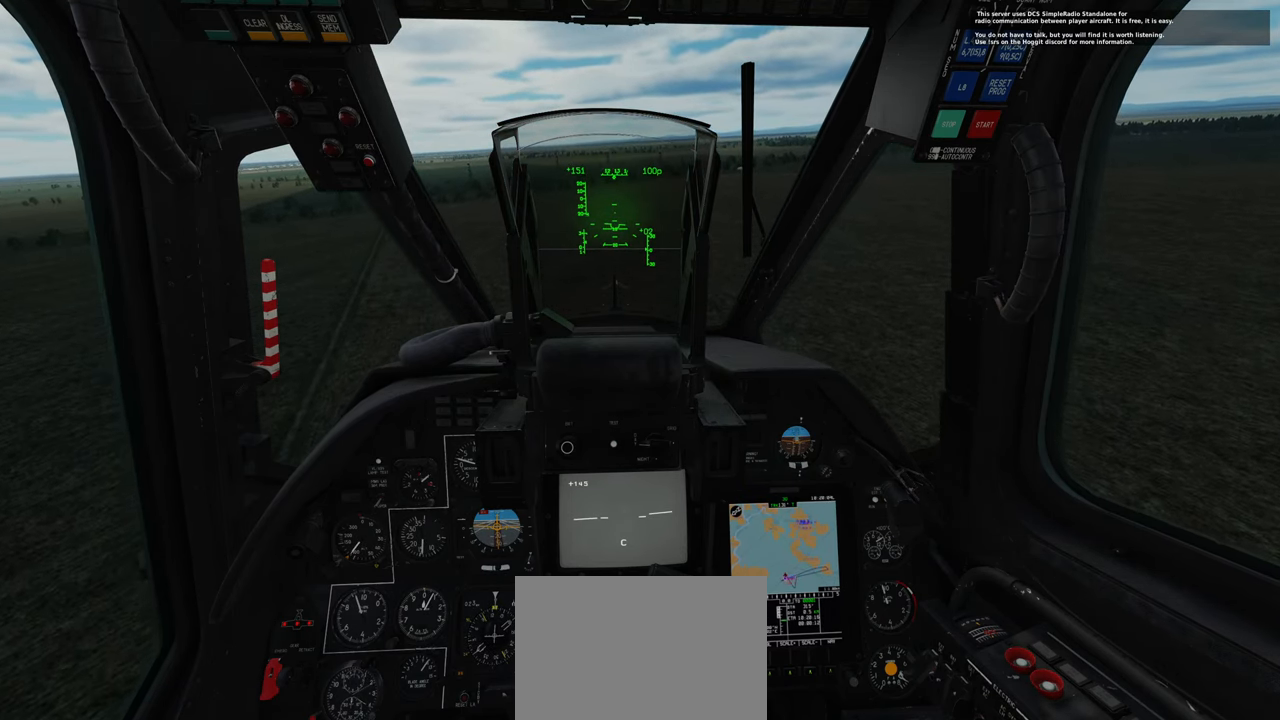
{"buttons": ["Y"], "left_stick": "up", "right_stick": "center", "events": []}
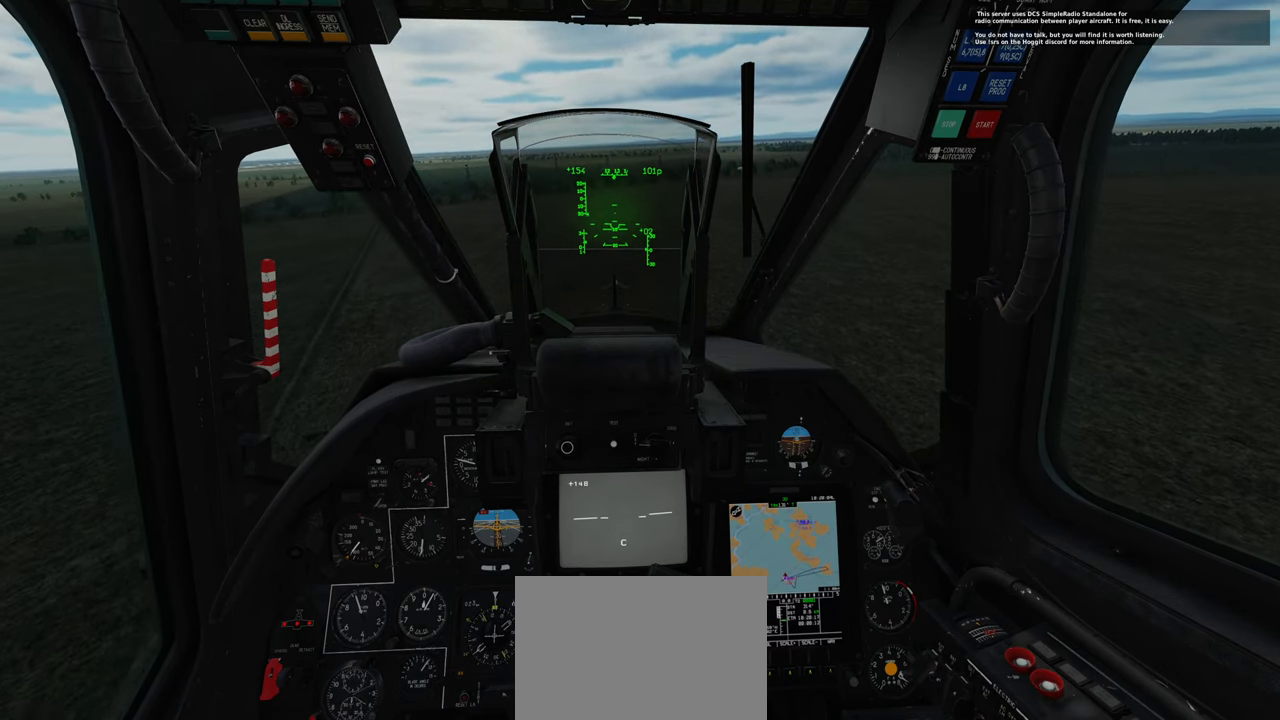
{"buttons": ["Y"], "left_stick": "up", "right_stick": "center", "events": []}
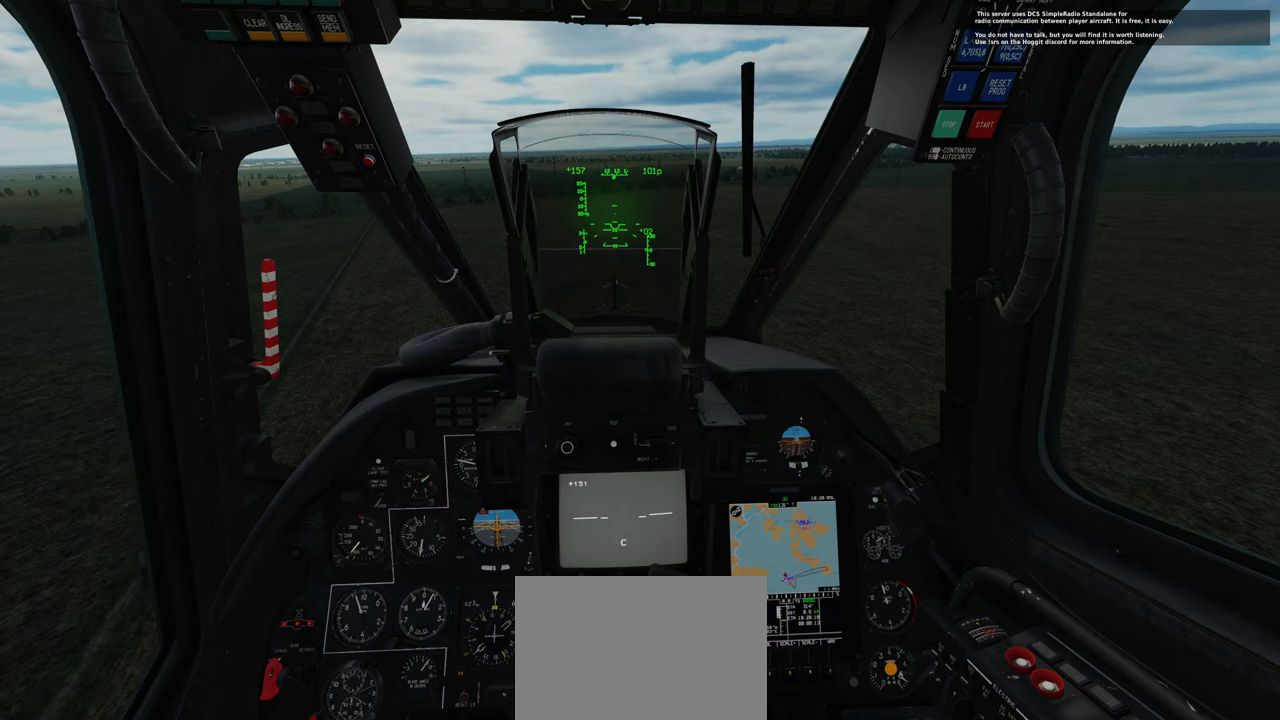
{"buttons": ["Y"], "left_stick": "up", "right_stick": "center", "events": []}
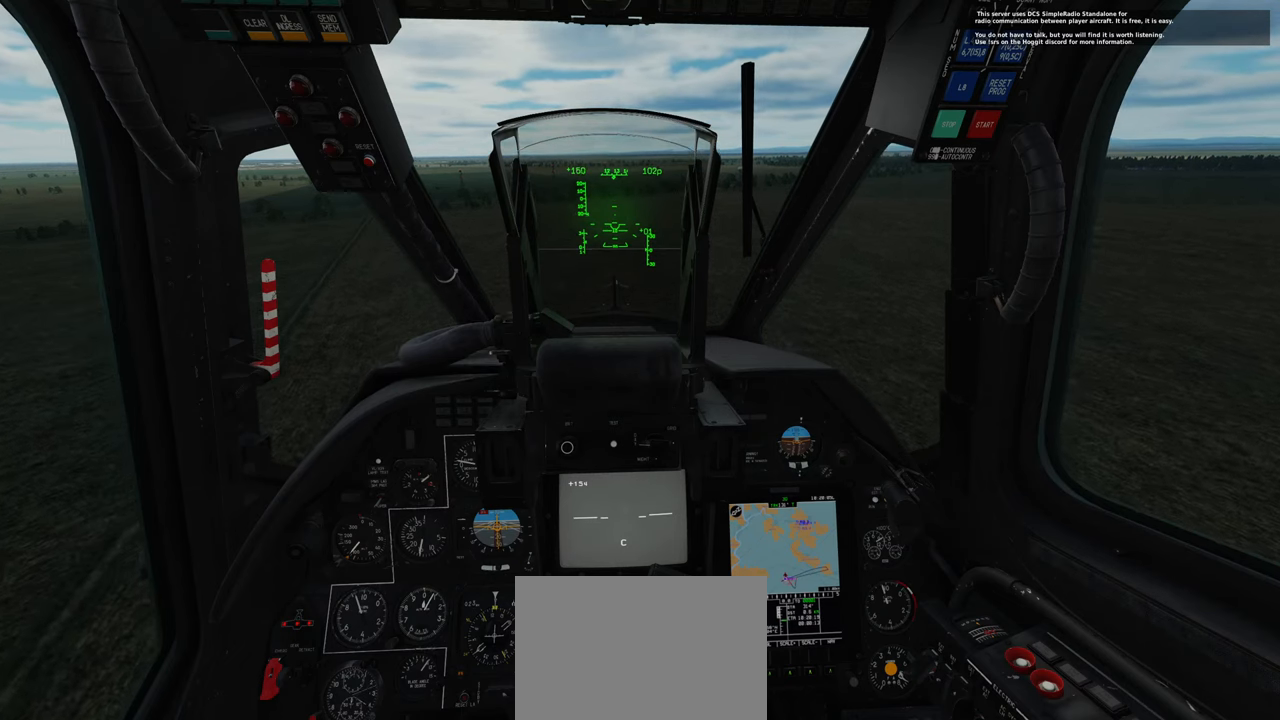
{"buttons": ["Y"], "left_stick": "up", "right_stick": "center", "events": []}
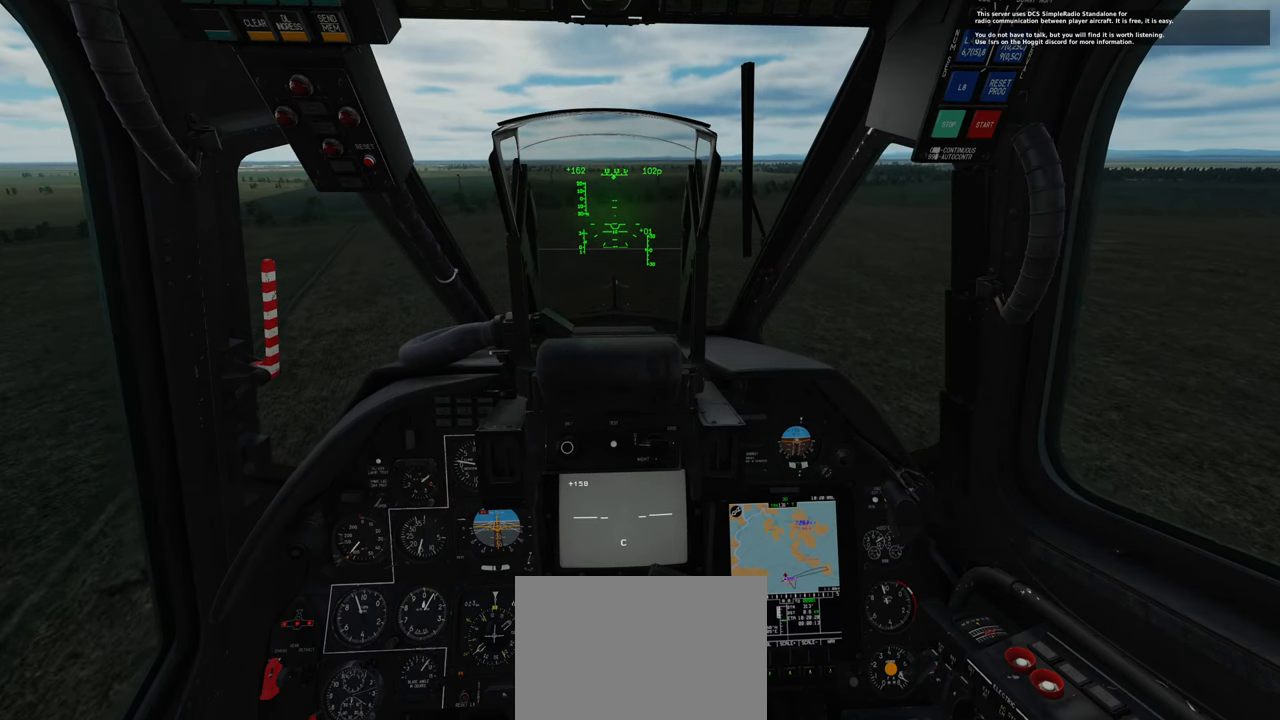
{"buttons": ["Y"], "left_stick": "up", "right_stick": "center", "events": []}
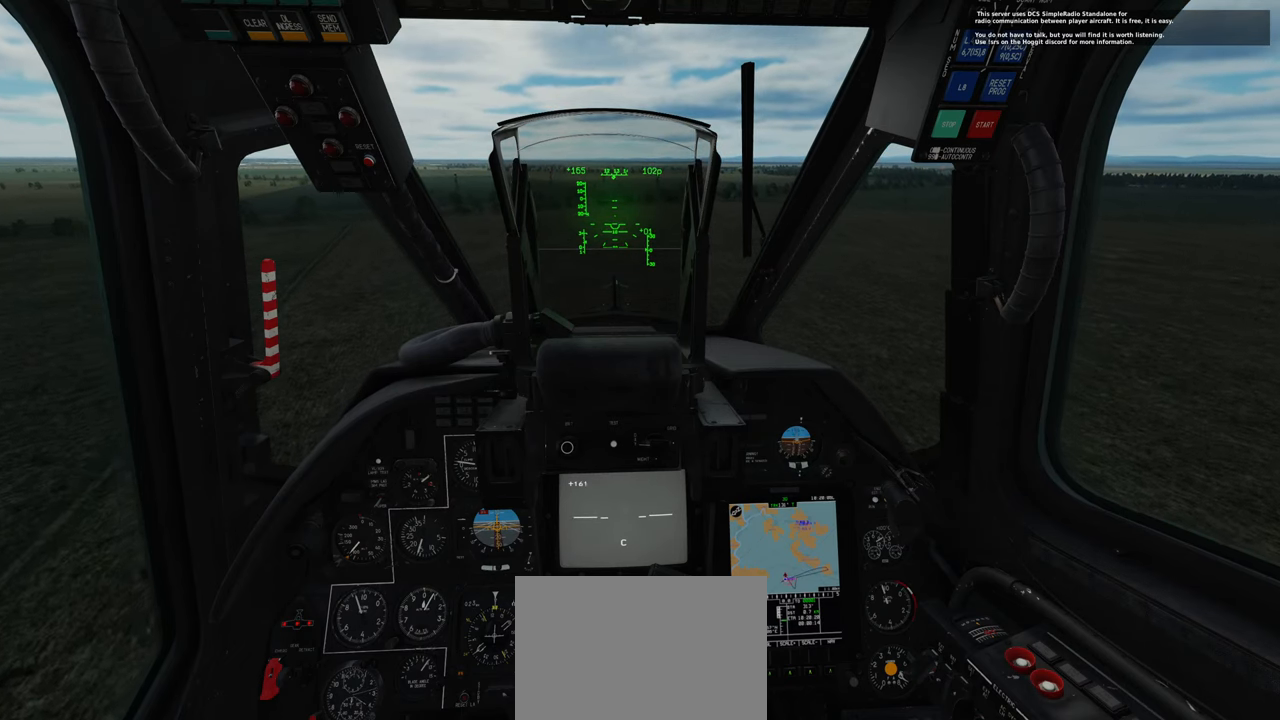
{"buttons": ["Y"], "left_stick": "up", "right_stick": "center", "events": []}
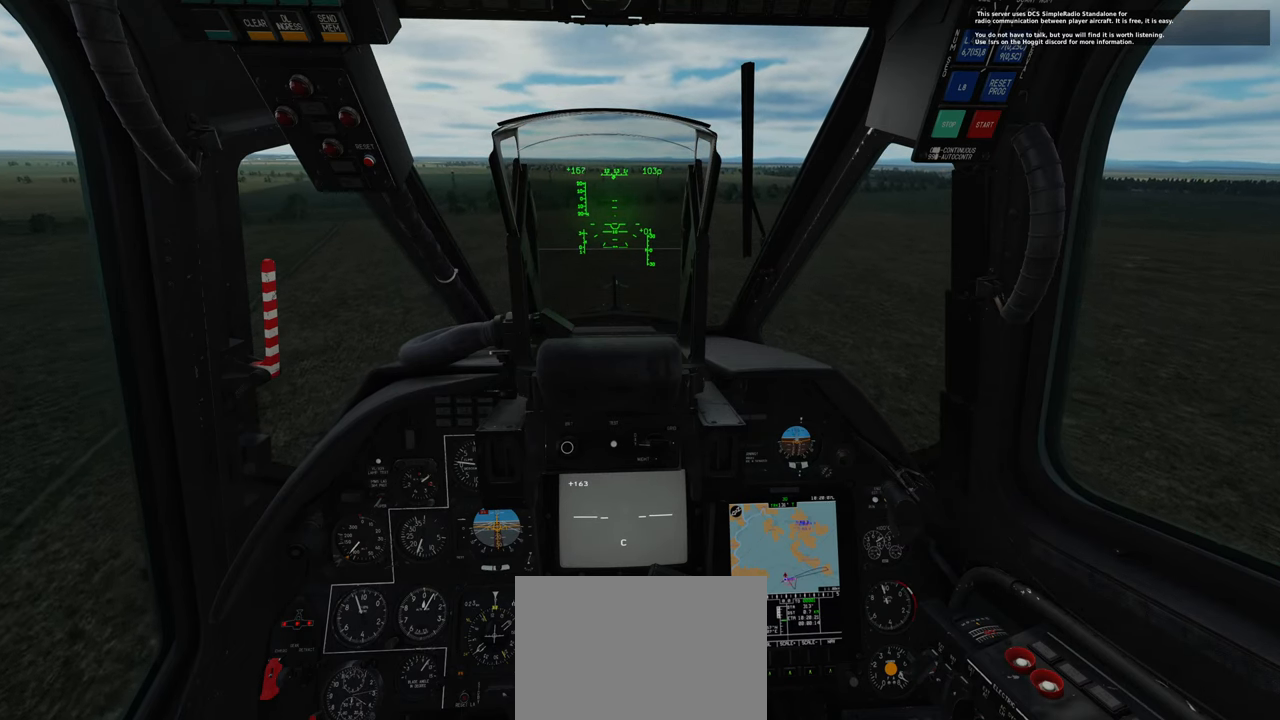
{"buttons": ["Y"], "left_stick": "up", "right_stick": "center", "events": []}
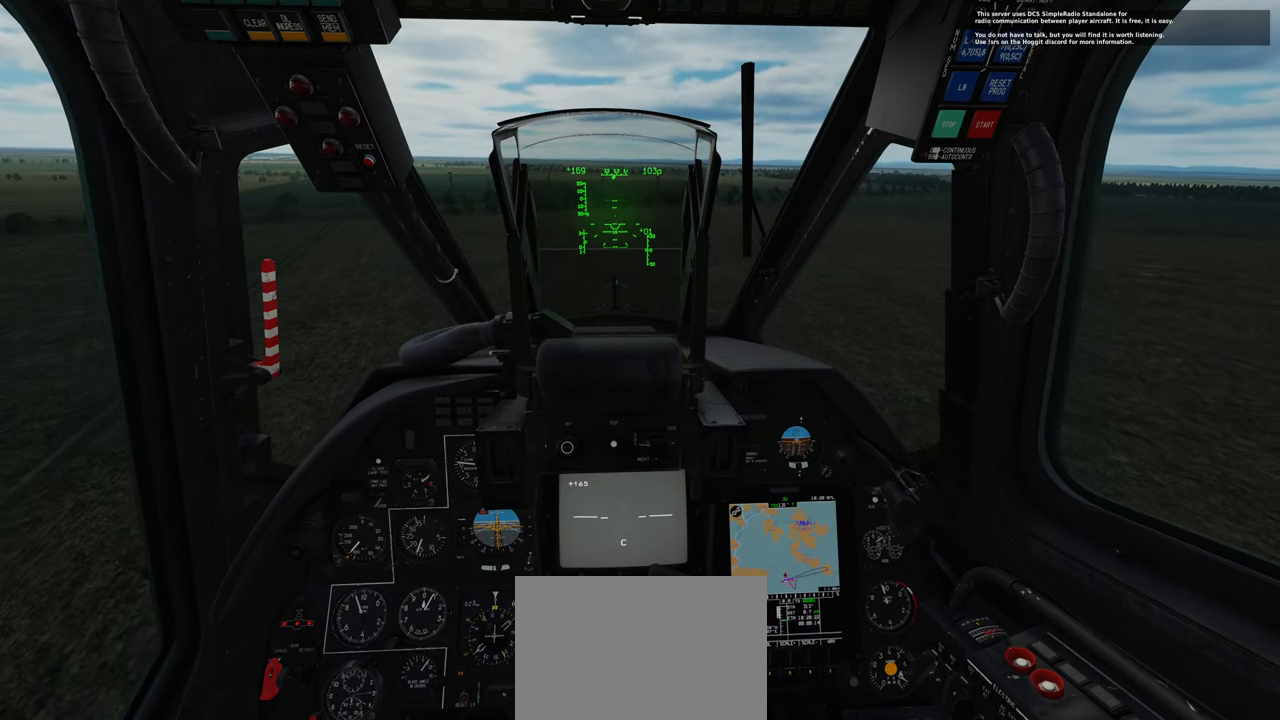
{"buttons": ["Y"], "left_stick": "up", "right_stick": "center", "events": []}
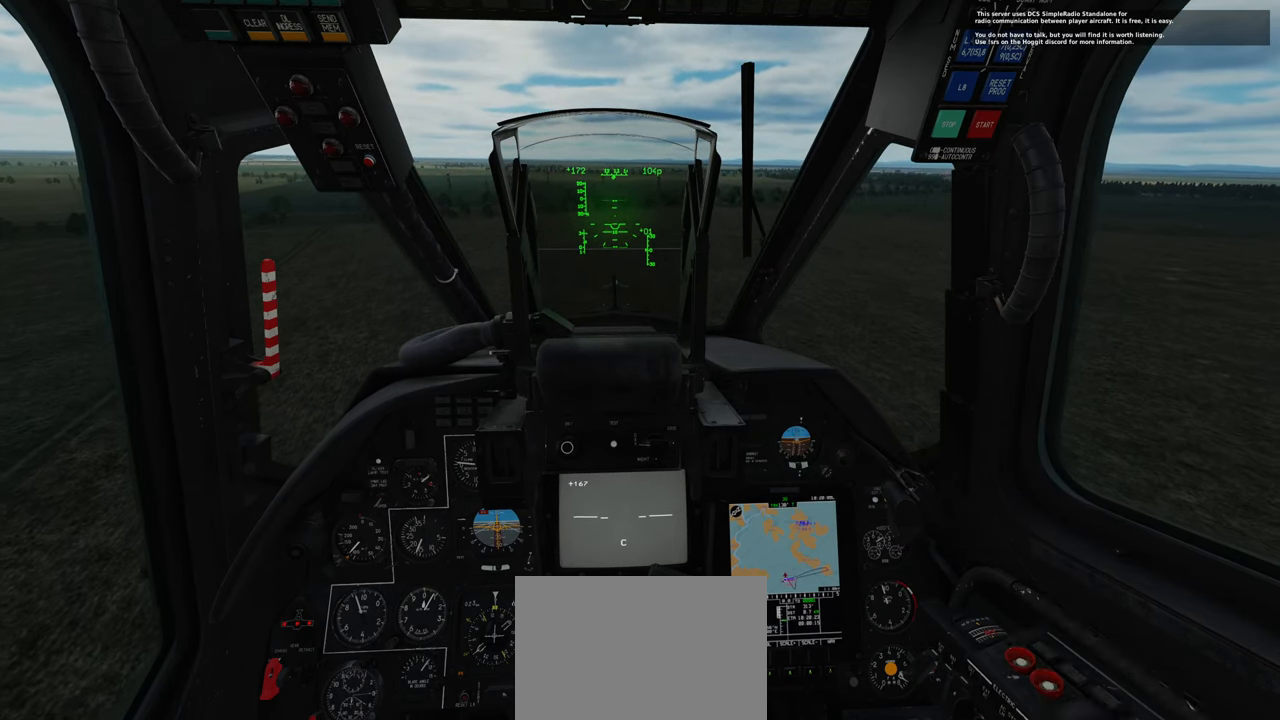
{"buttons": ["Y"], "left_stick": "up", "right_stick": "center", "events": []}
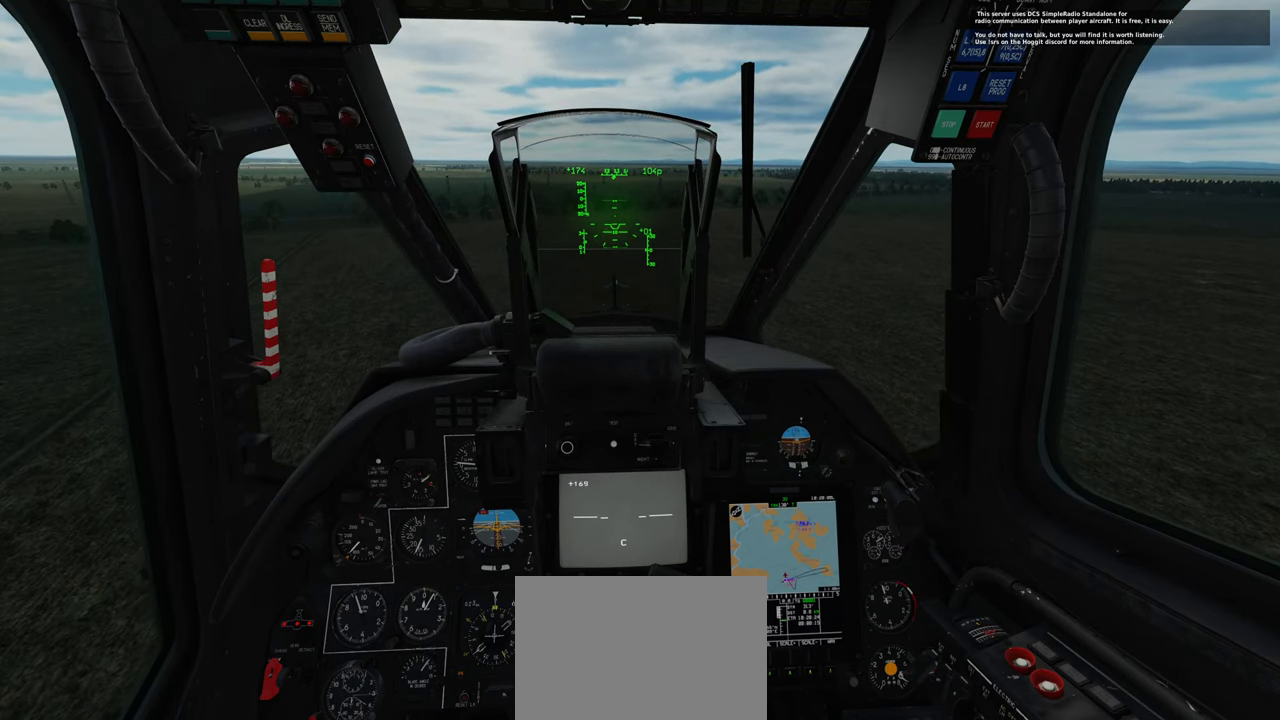
{"buttons": ["Y"], "left_stick": "up", "right_stick": "center", "events": []}
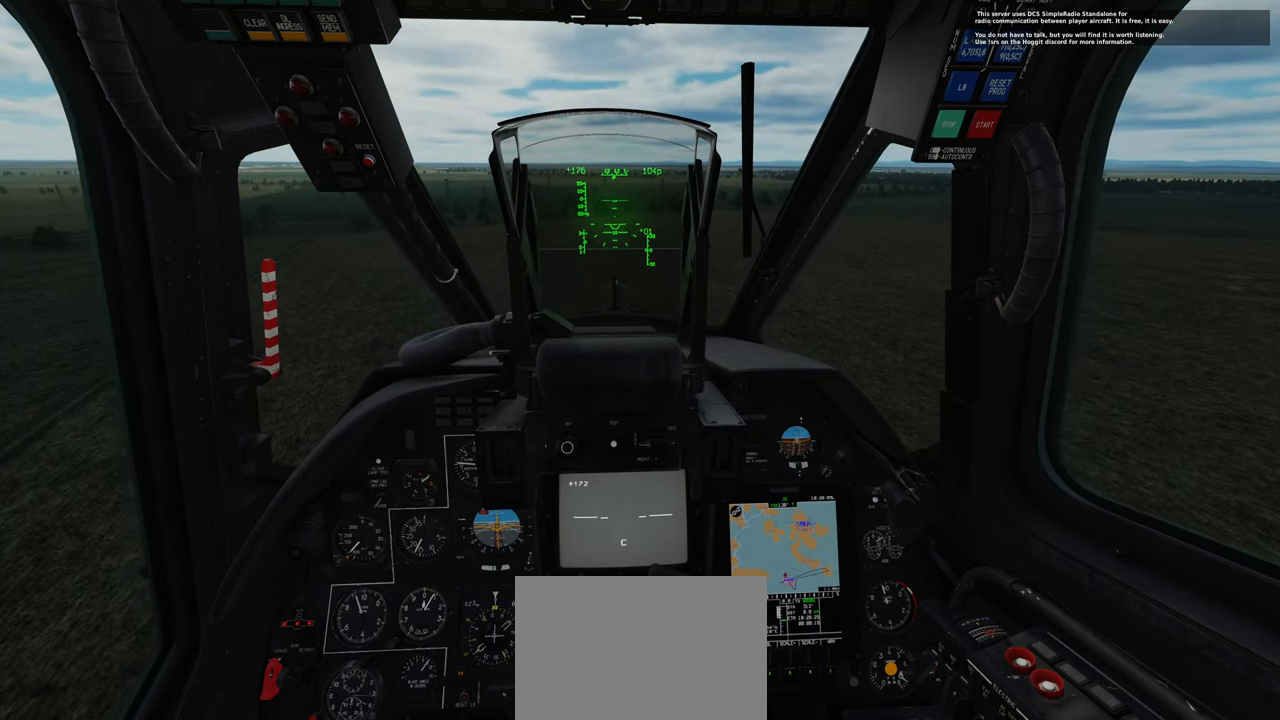
{"buttons": ["Y"], "left_stick": "up", "right_stick": "center", "events": []}
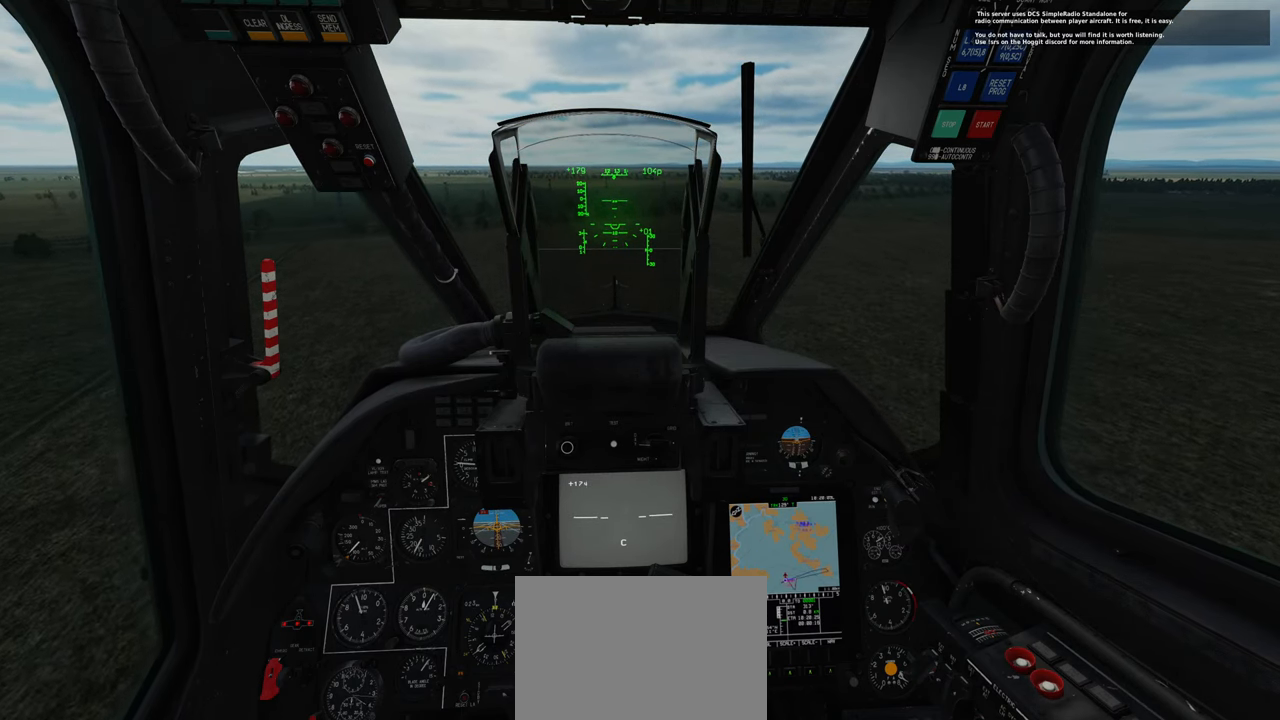
{"buttons": ["Y"], "left_stick": "up", "right_stick": "center", "events": []}
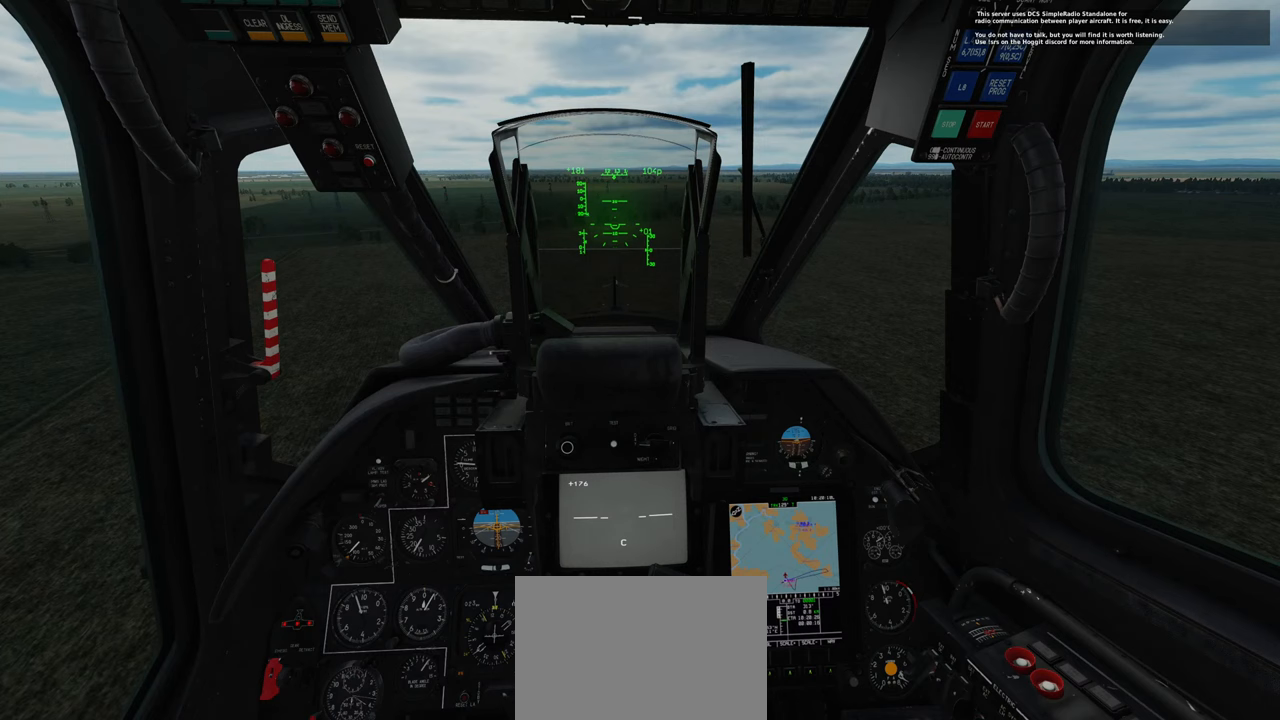
{"buttons": ["Y"], "left_stick": "up", "right_stick": "center", "events": []}
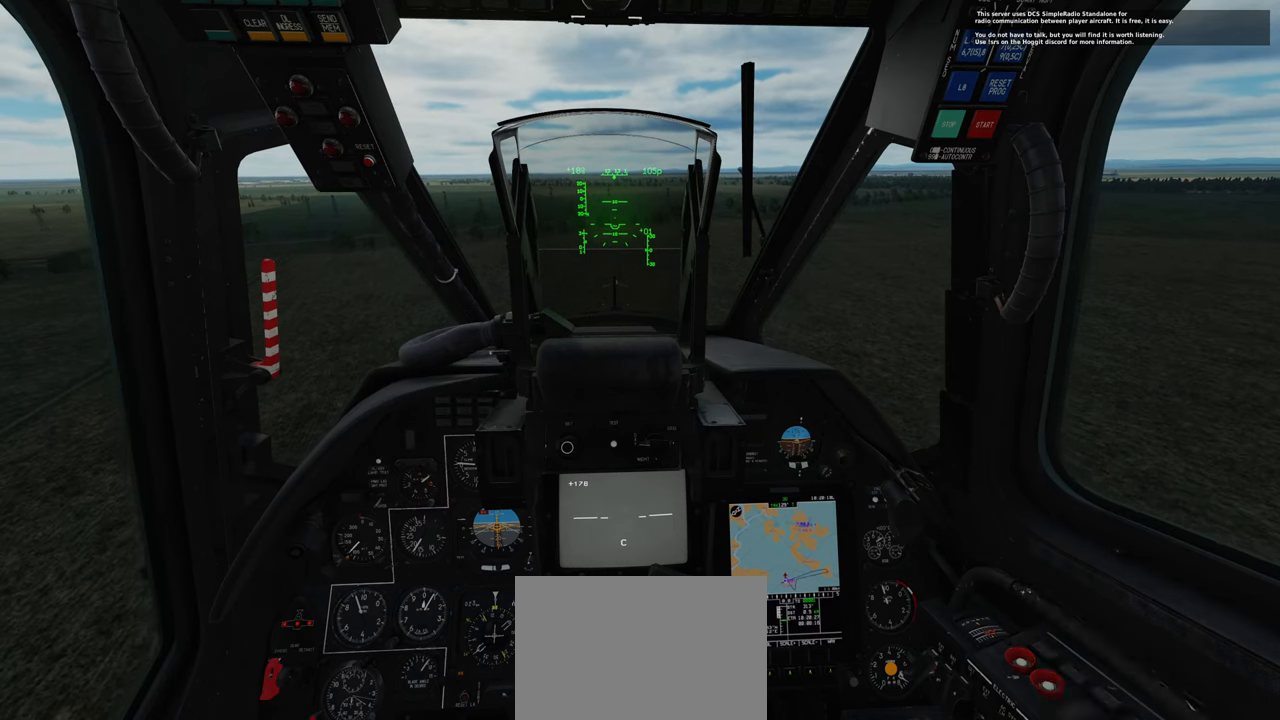
{"buttons": ["Y"], "left_stick": "up", "right_stick": "center", "events": []}
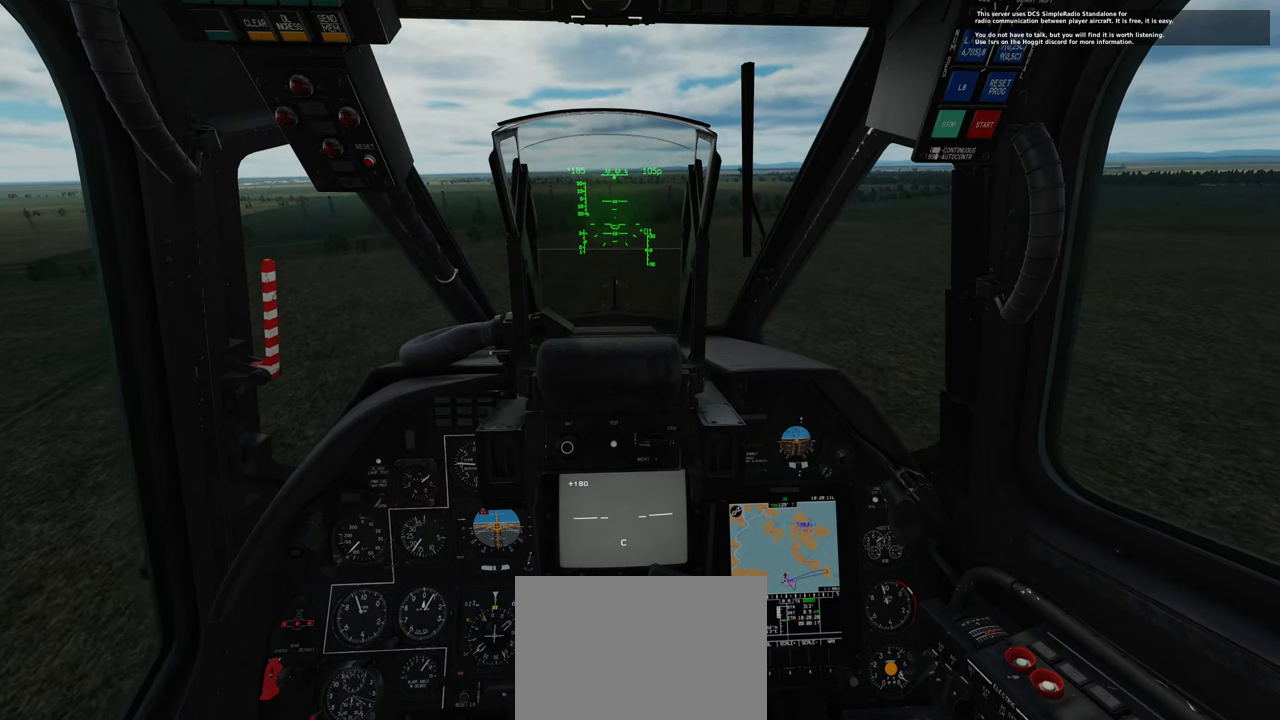
{"buttons": ["Y"], "left_stick": "up", "right_stick": "center", "events": []}
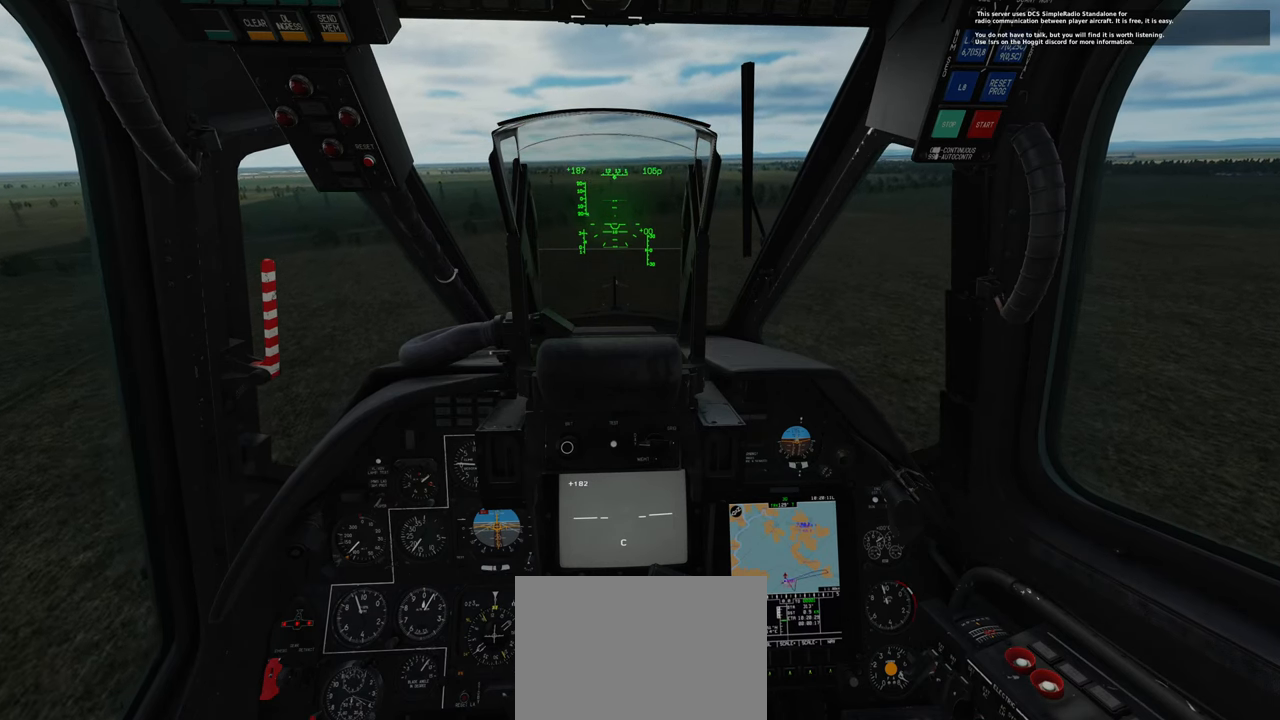
{"buttons": ["Y"], "left_stick": "up", "right_stick": "center", "events": []}
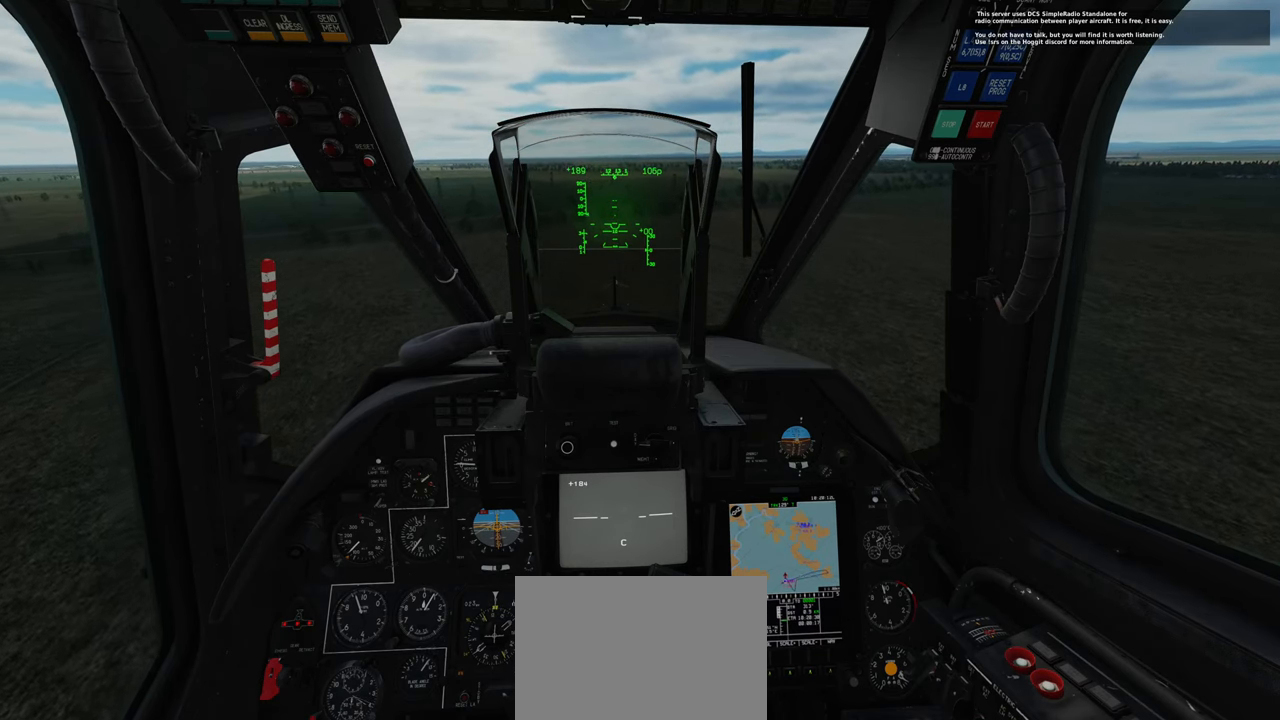
{"buttons": ["Y"], "left_stick": "up", "right_stick": "center", "events": []}
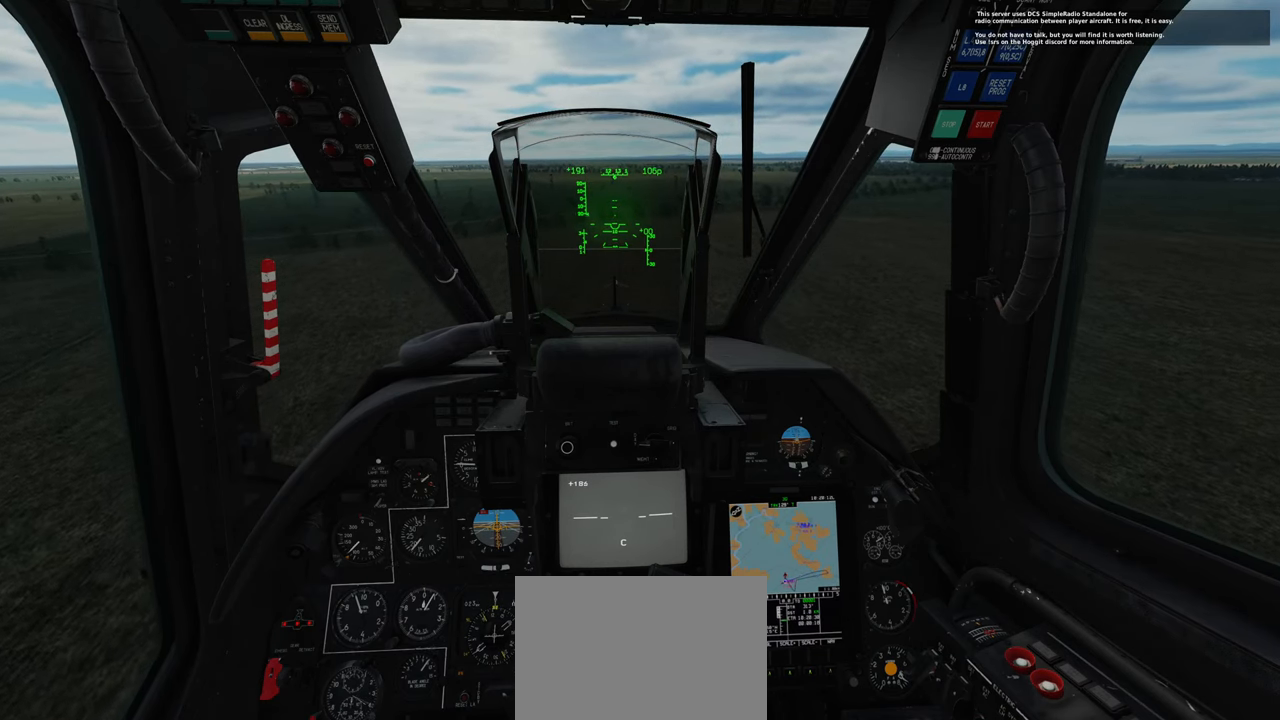
{"buttons": ["Y"], "left_stick": "up", "right_stick": "center", "events": []}
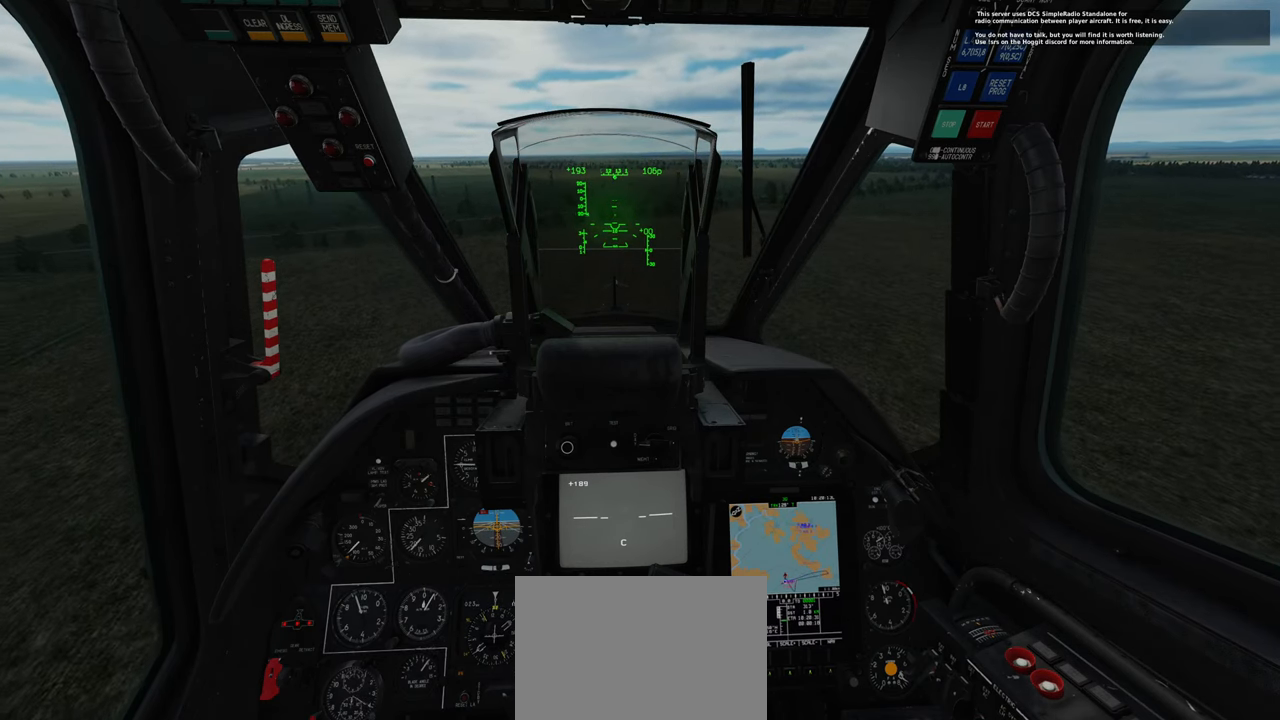
{"buttons": ["Y"], "left_stick": "up", "right_stick": "center", "events": []}
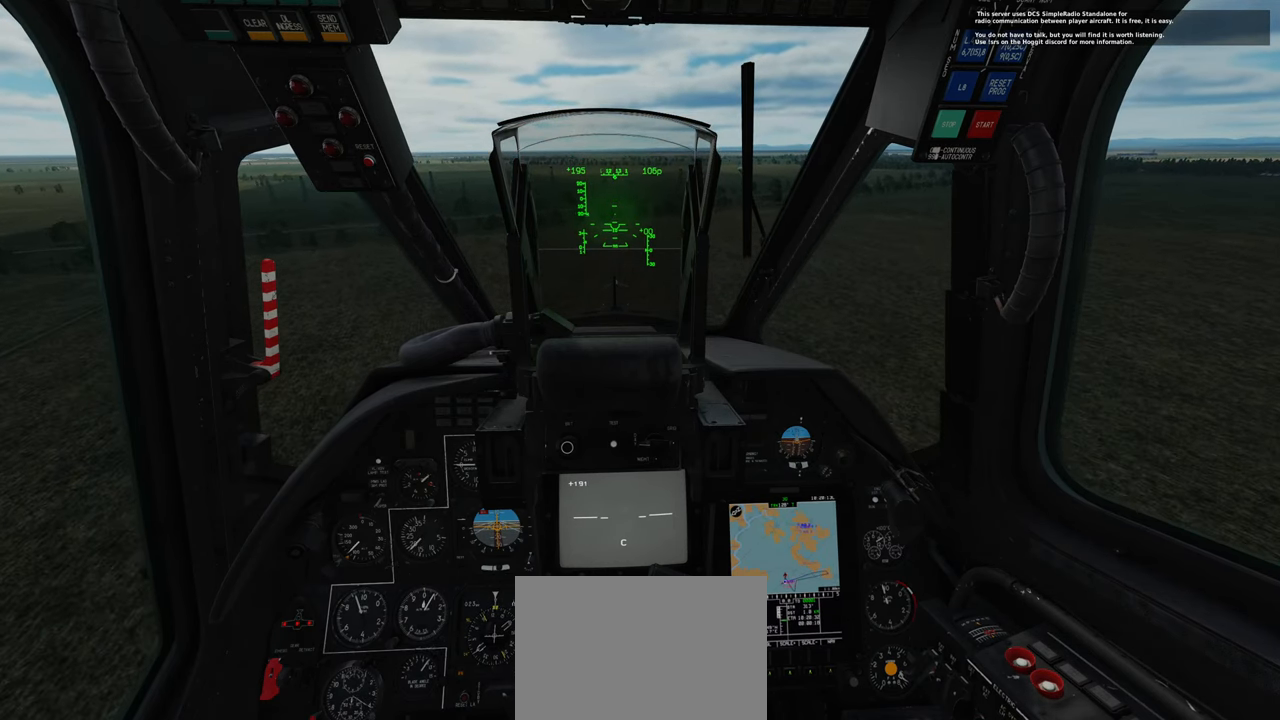
{"buttons": ["Y"], "left_stick": "up", "right_stick": "center", "events": []}